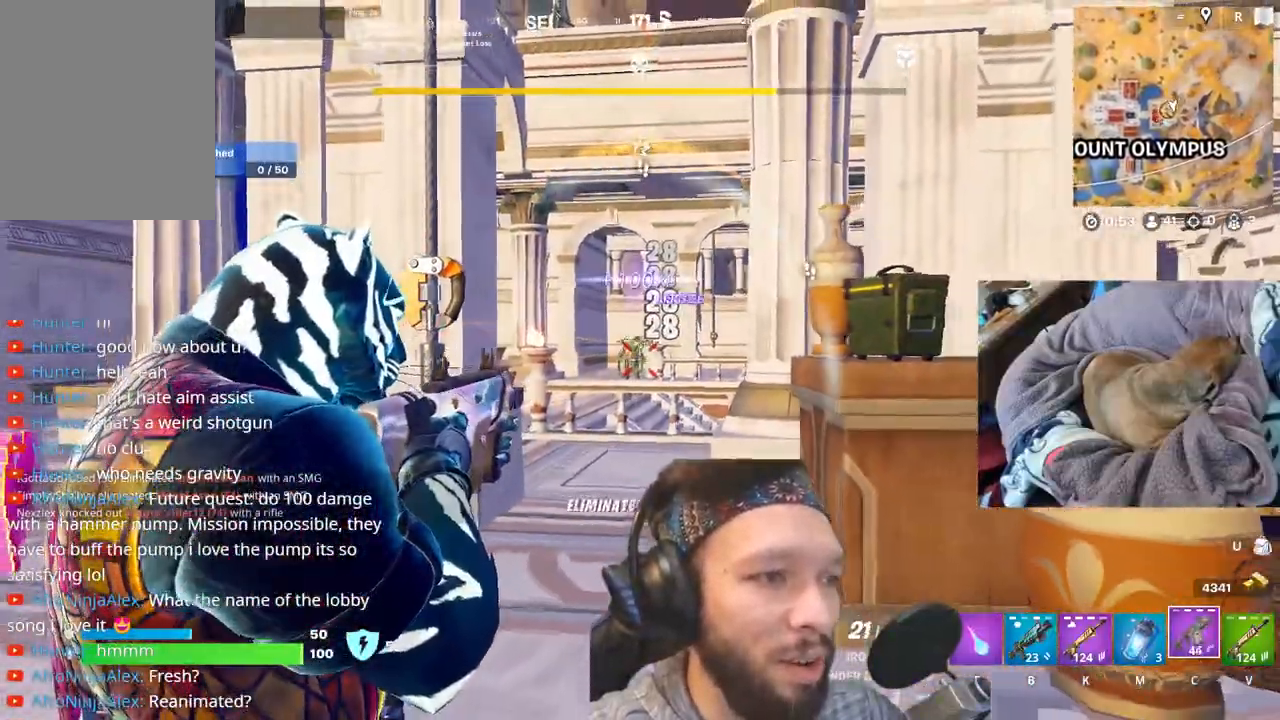
Gameplay with keyboard and mouse; each line is a JSON object with the keys held at the frame after it. "events" lists presses ("down") and releases ("up") of "1", "4", "5", "6", "alt", "b", "c", "e", "equals", "escape", "f", "h", "j", "m", "minus", "p", "r", "shift", "space" and "v" between this image and that frame as [ms after this image, input, new state], when the widget could be followed in between. No other keys are recorded. Mouse buttons are not recorded. Not read: mouse_move other_keys.
{"keys": [], "events": [[300, "b", "down"], [450, "b", "up"]]}
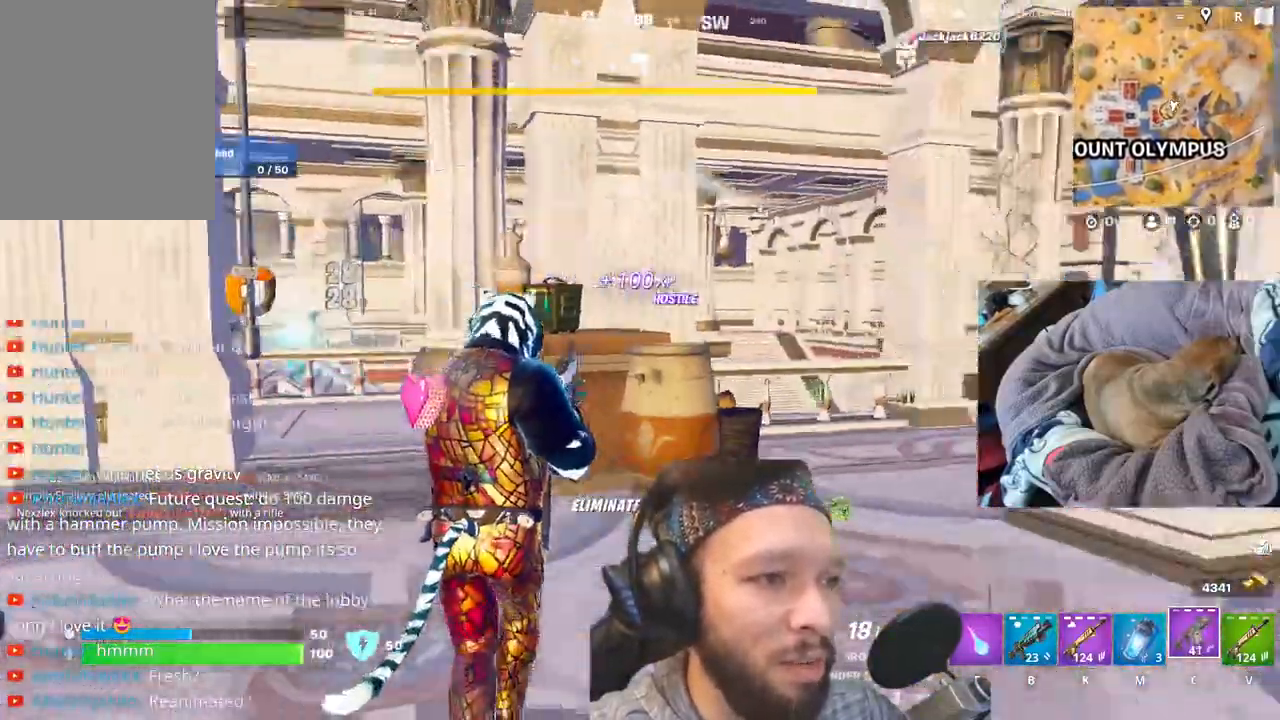
{"keys": ["b"], "events": [[50, "b", "down"], [183, "b", "up"], [267, "b", "down"]]}
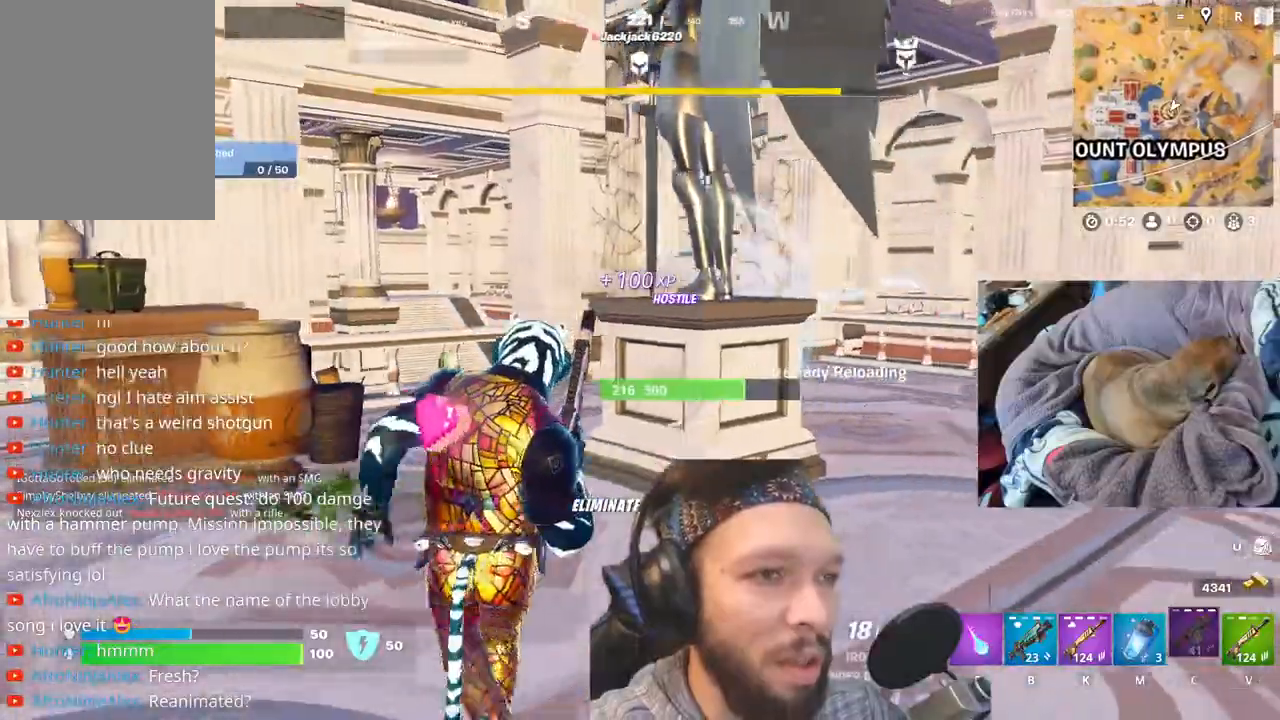
{"keys": [], "events": [[83, "b", "up"]]}
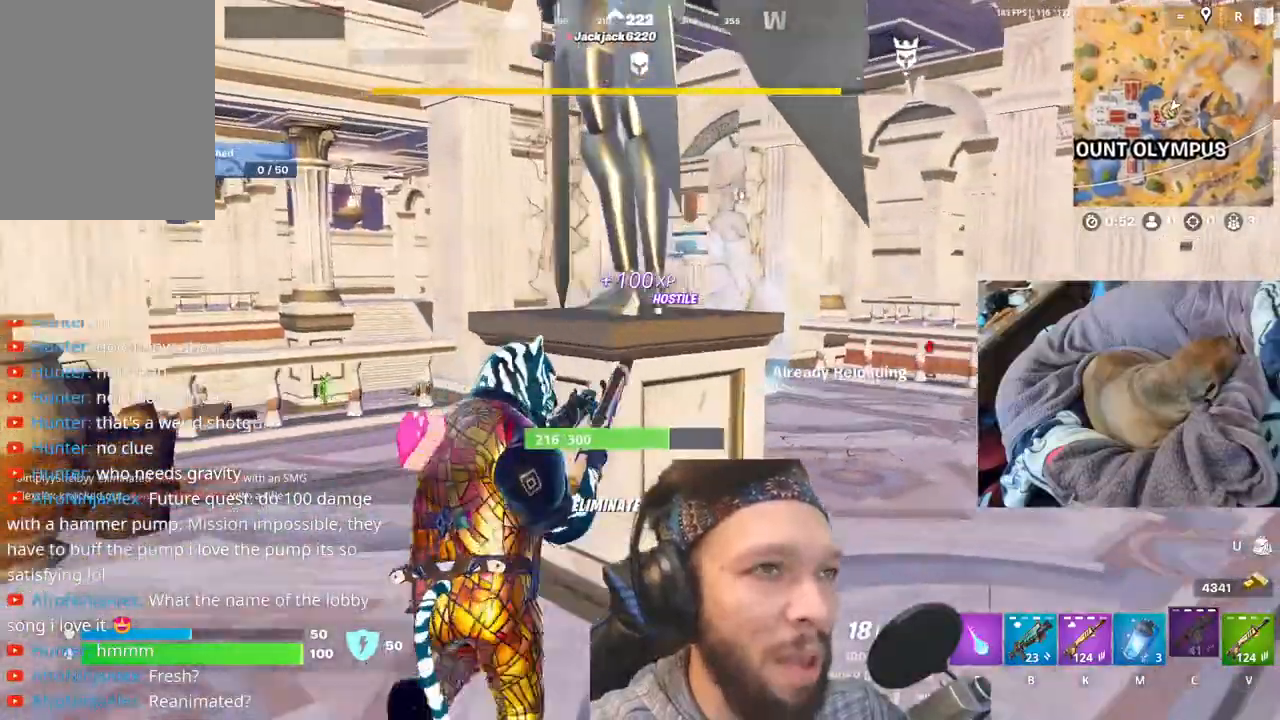
{"keys": [], "events": []}
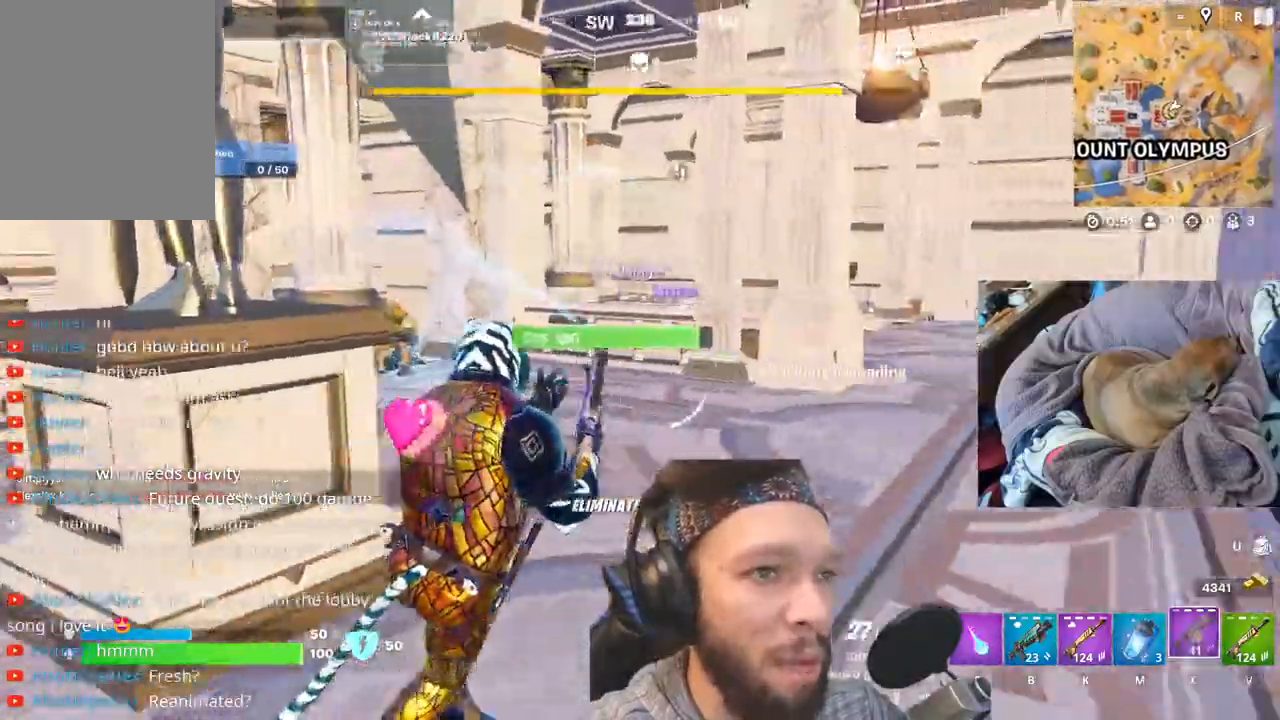
{"keys": [], "events": []}
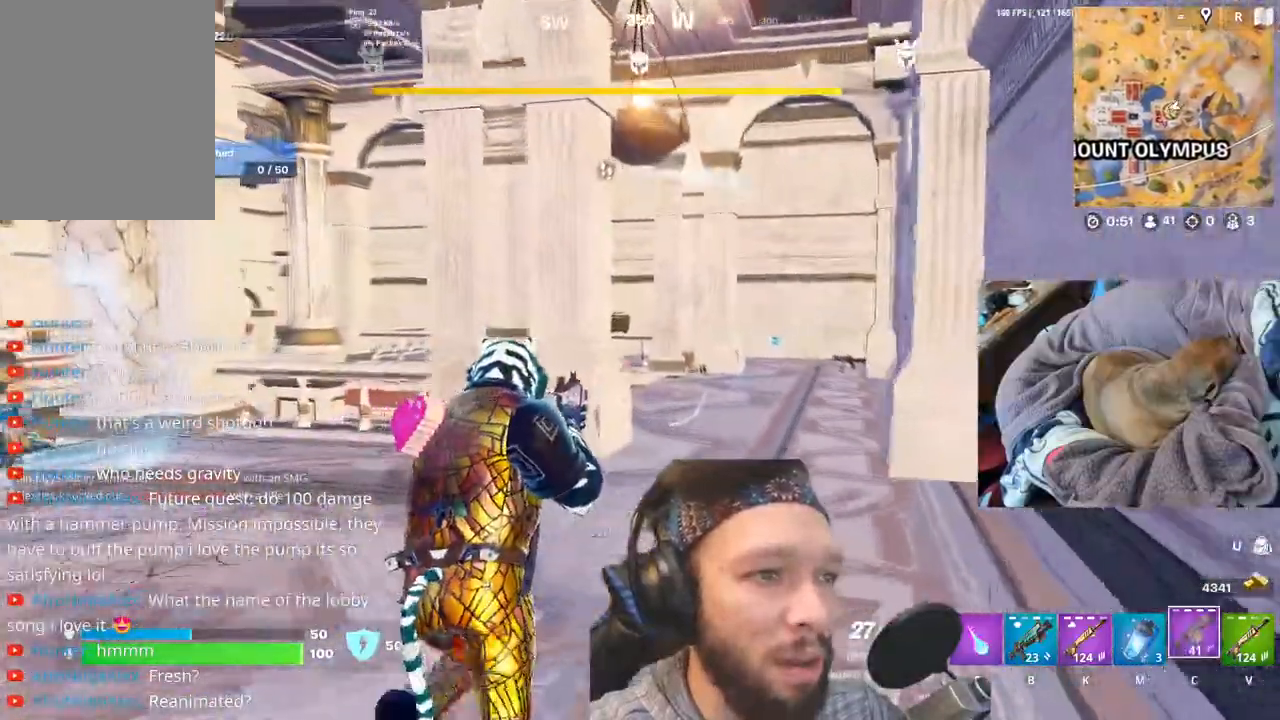
{"keys": [], "events": []}
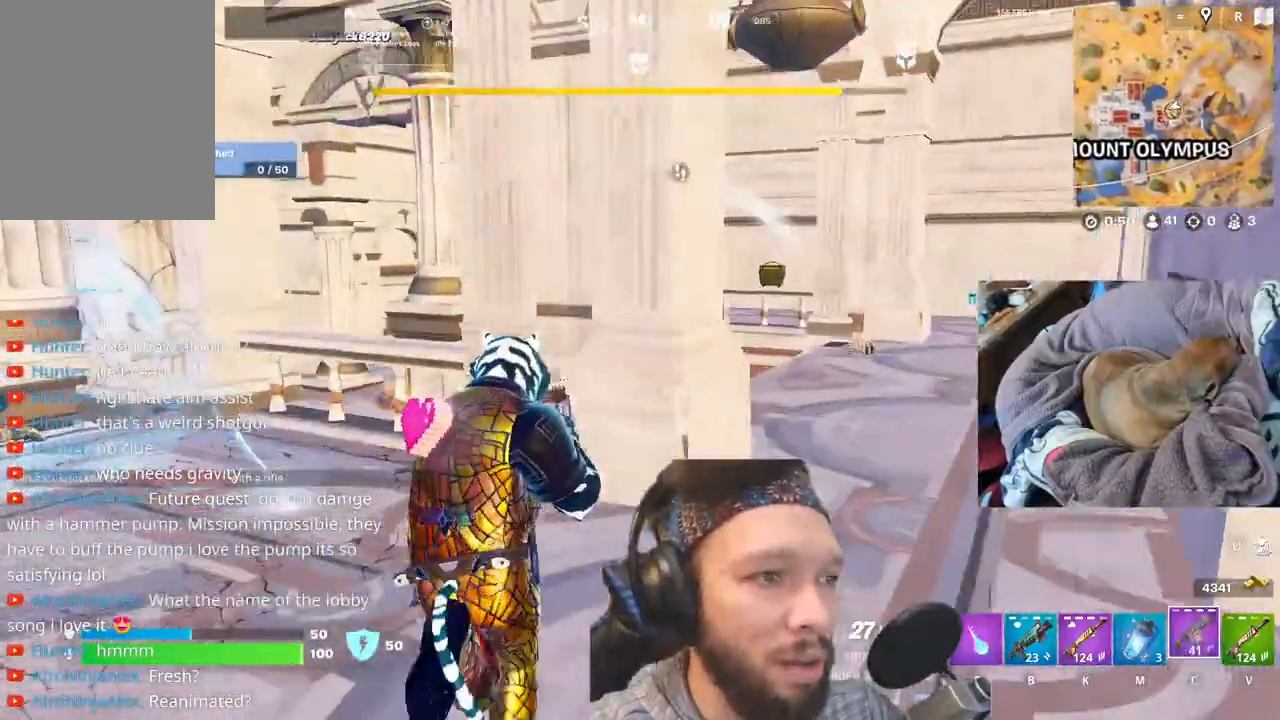
{"keys": [], "events": []}
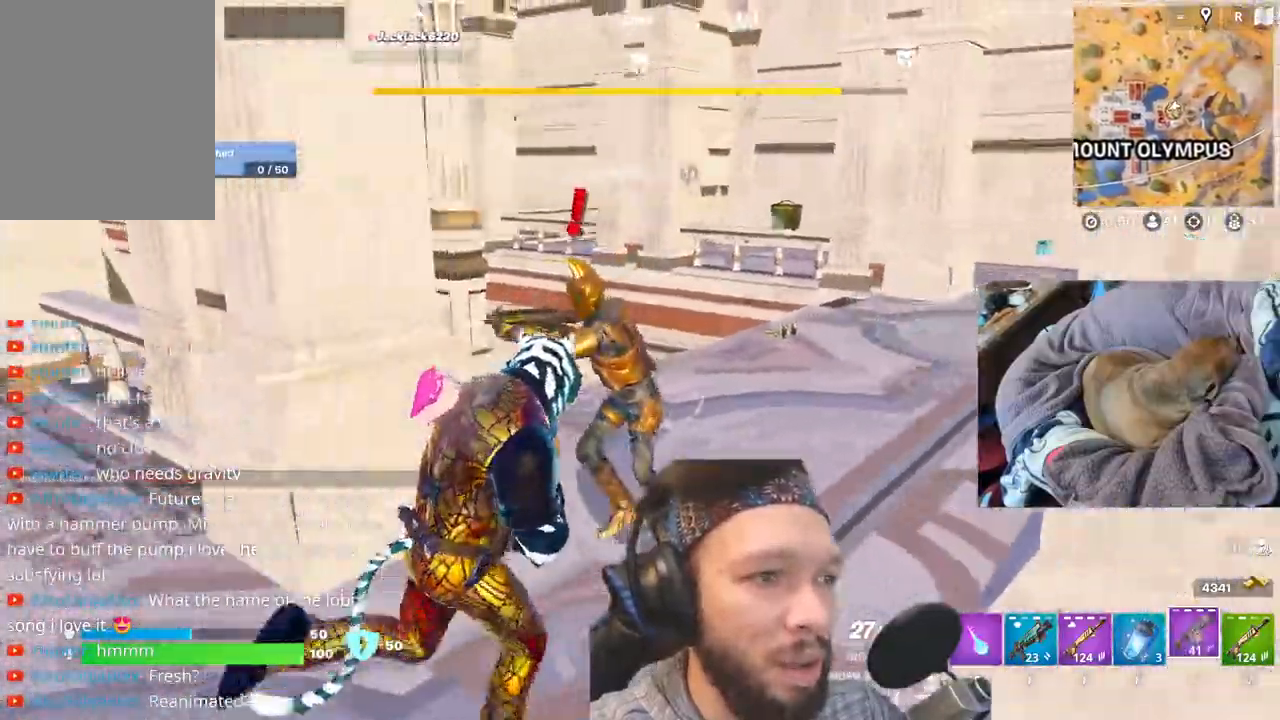
{"keys": [], "events": []}
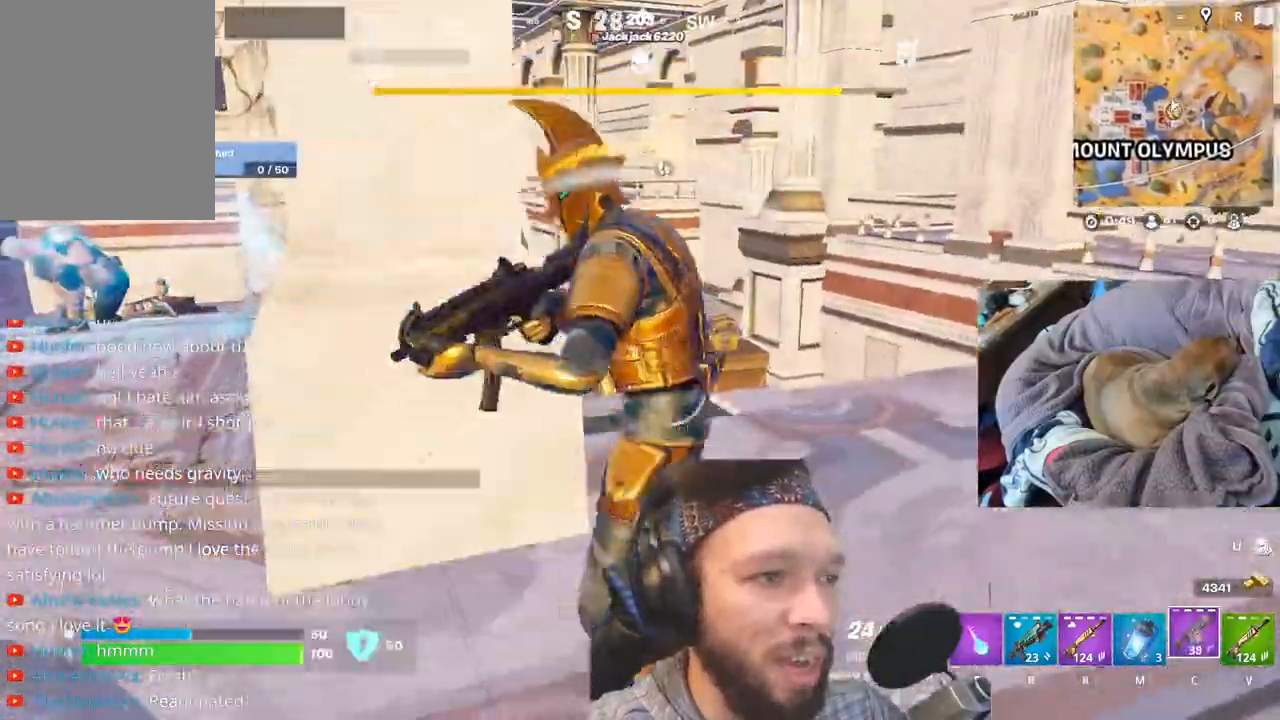
{"keys": [], "events": []}
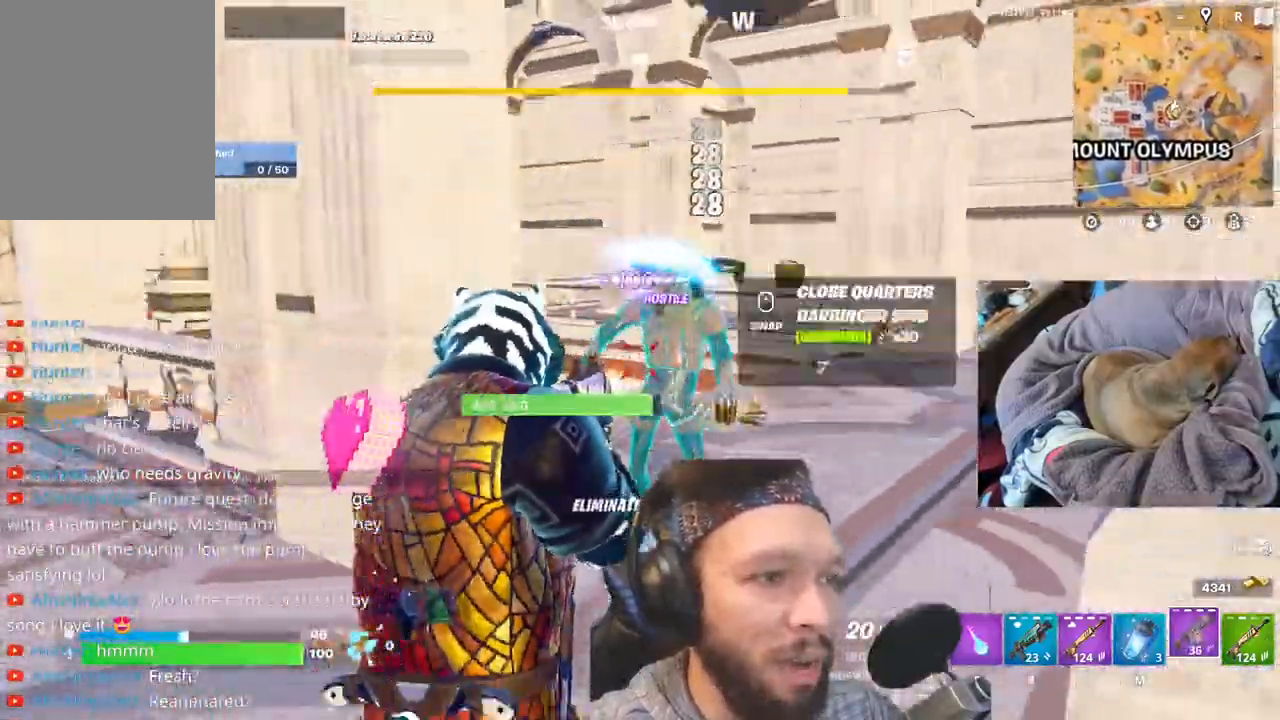
{"keys": ["b"], "events": [[383, "b", "down"]]}
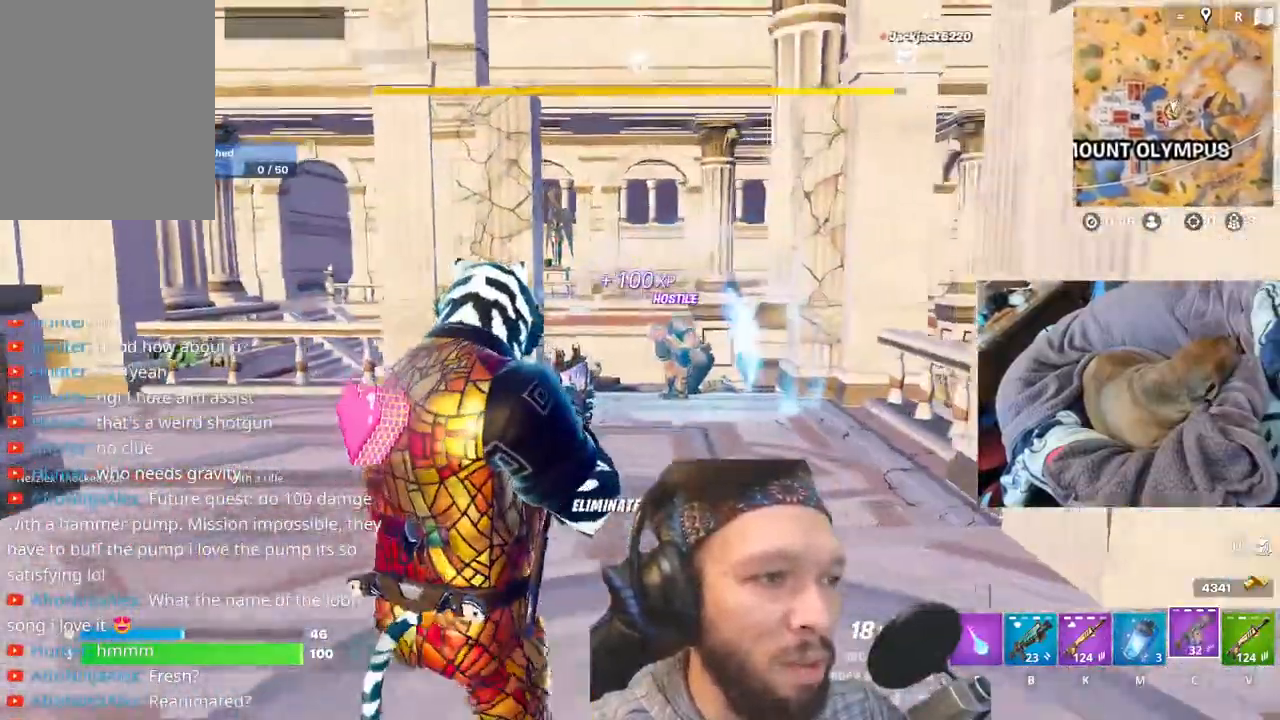
{"keys": [], "events": [[17, "b", "up"], [83, "b", "down"], [233, "b", "up"], [283, "b", "down"], [400, "b", "up"]]}